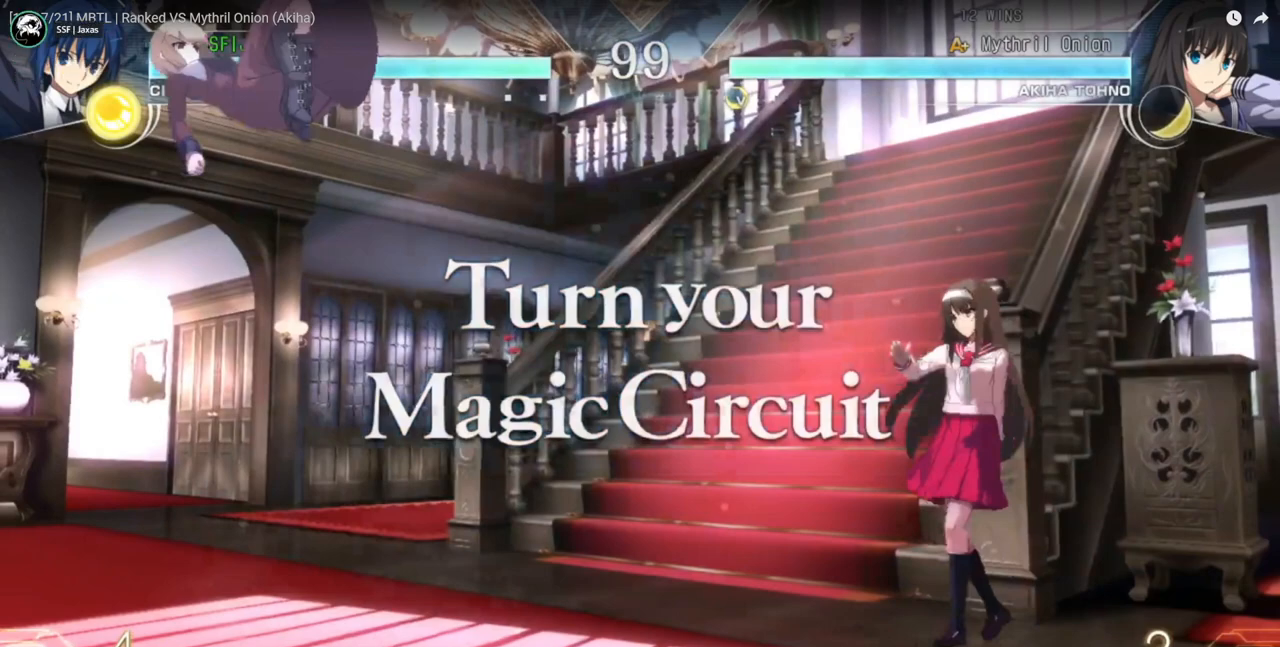
Gameplay with a controller (arcade stick); each line is a JSON object with the inputs held at the frame after it. "events" lists button and stick changes between this image and that frame as [ms after this image, input, new state], when the widget could be followed in between. Not read: L2 L3 R3 SELECT START.
{"buttons": ["DPAD_LEFT"], "events": []}
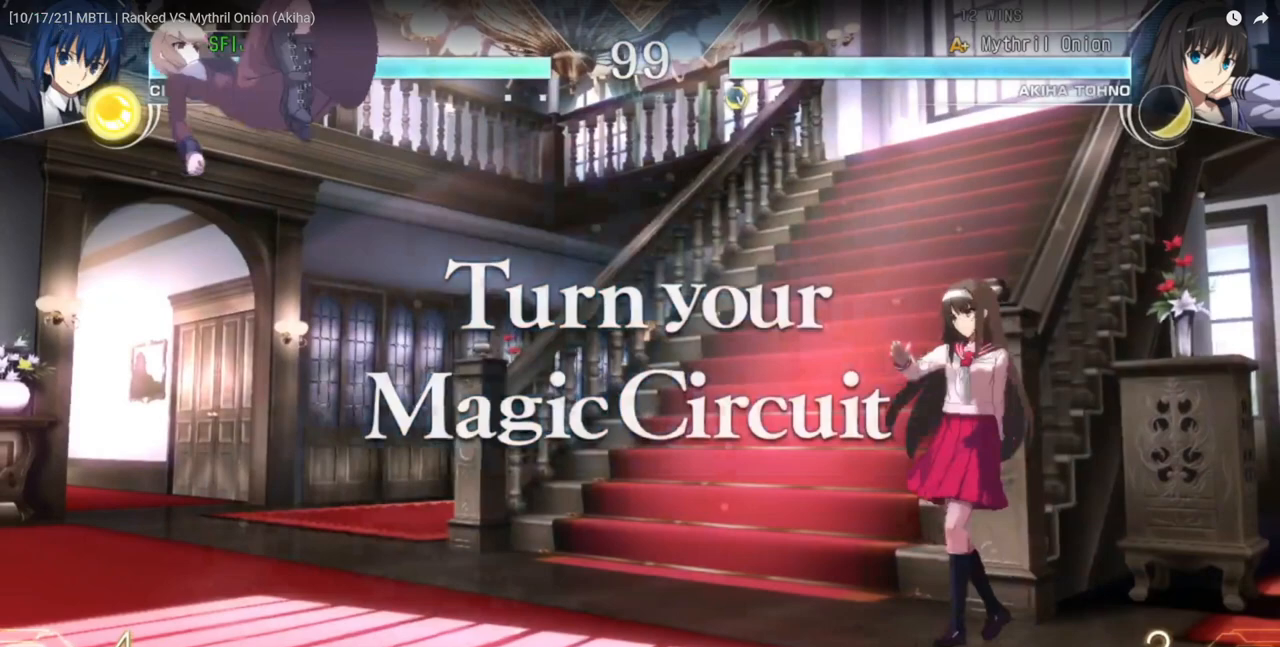
{"buttons": ["DPAD_LEFT"], "events": []}
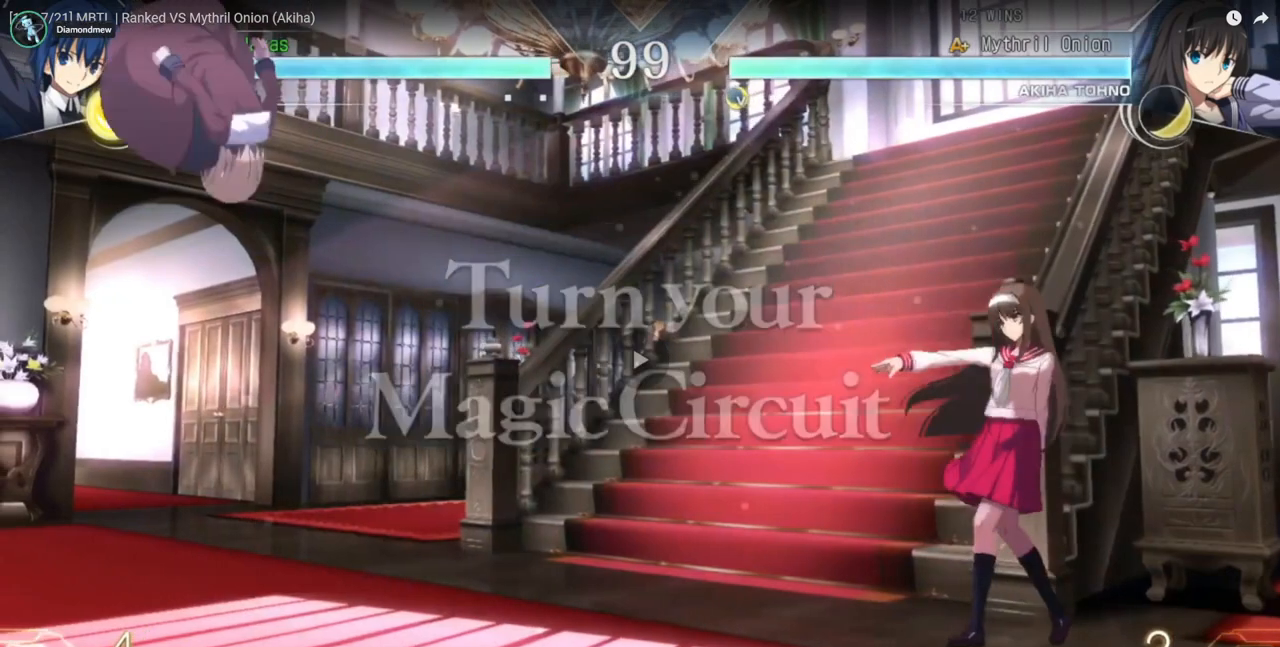
{"buttons": ["DPAD_RIGHT"], "events": [[167, "DPAD_LEFT", "up"], [267, "DPAD_RIGHT", "down"]]}
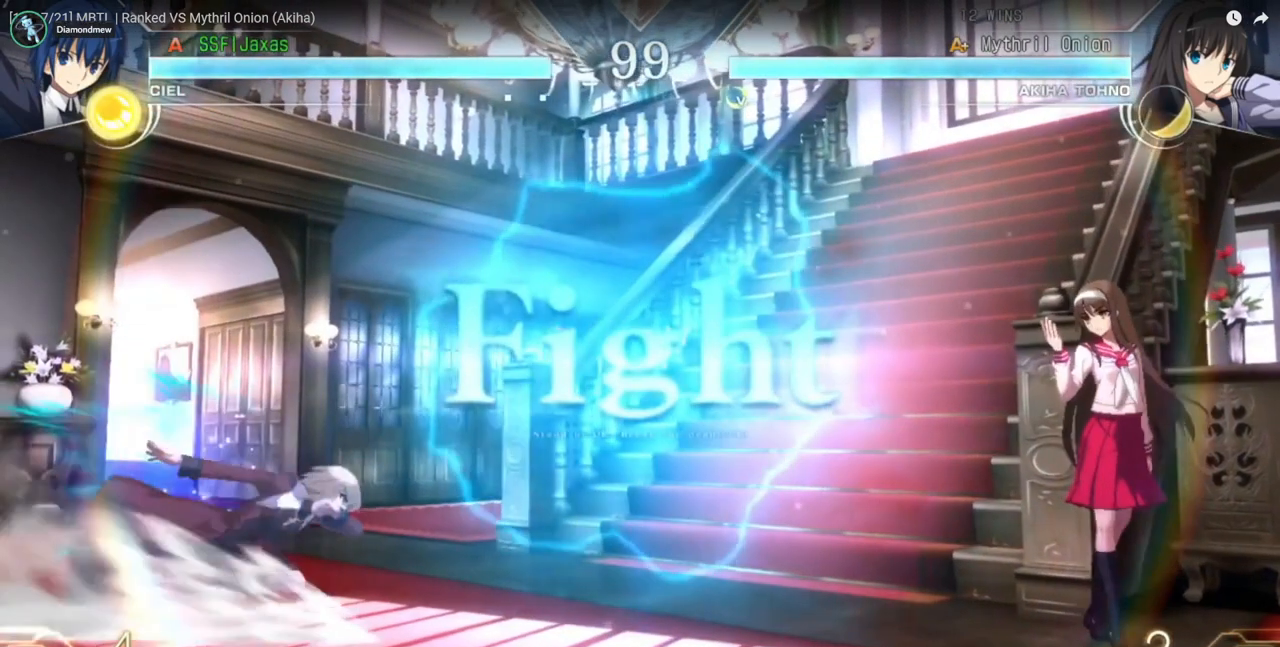
{"buttons": ["DPAD_UP", "DPAD_LEFT"], "events": [[200, "DPAD_UP", "down"], [233, "DPAD_LEFT", "down"], [233, "DPAD_RIGHT", "up"]]}
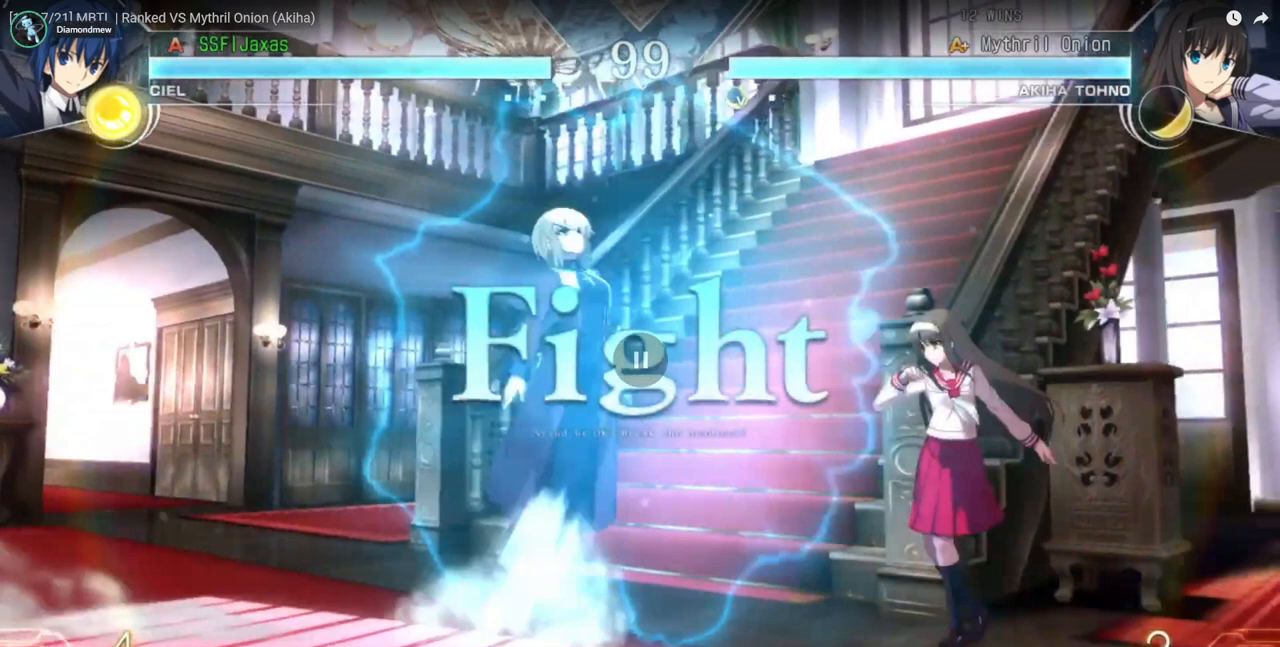
{"buttons": ["DPAD_LEFT"], "events": [[433, "DPAD_UP", "up"]]}
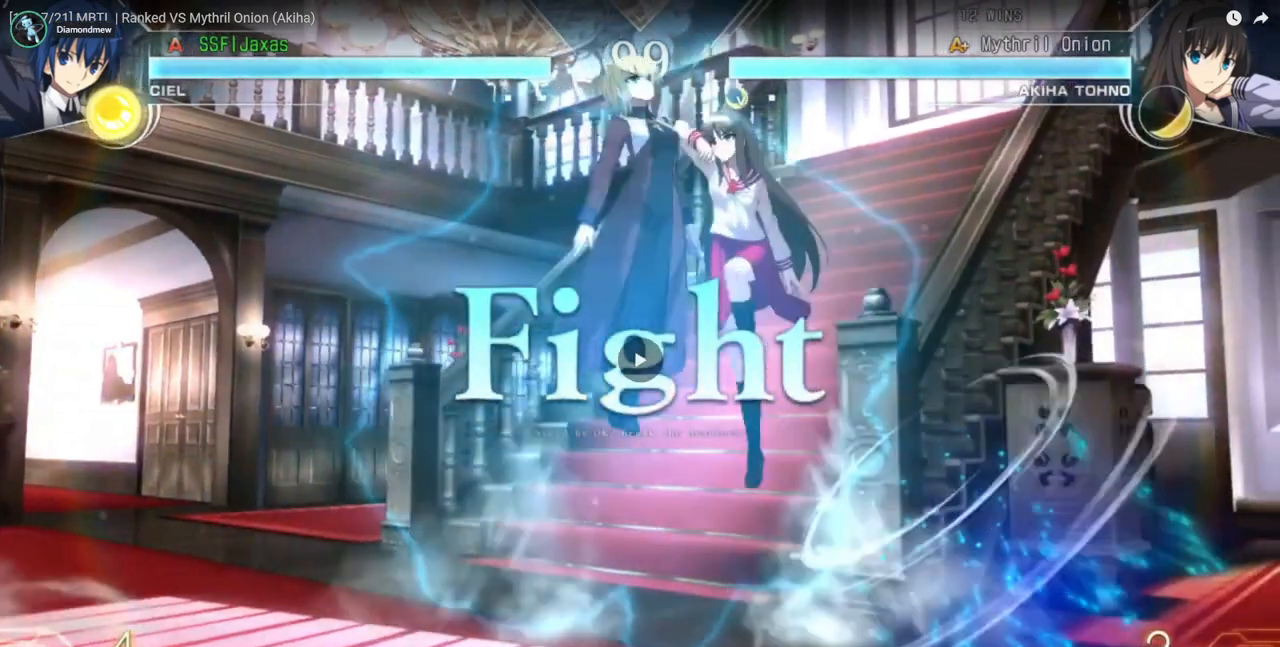
{"buttons": ["DPAD_LEFT"]}
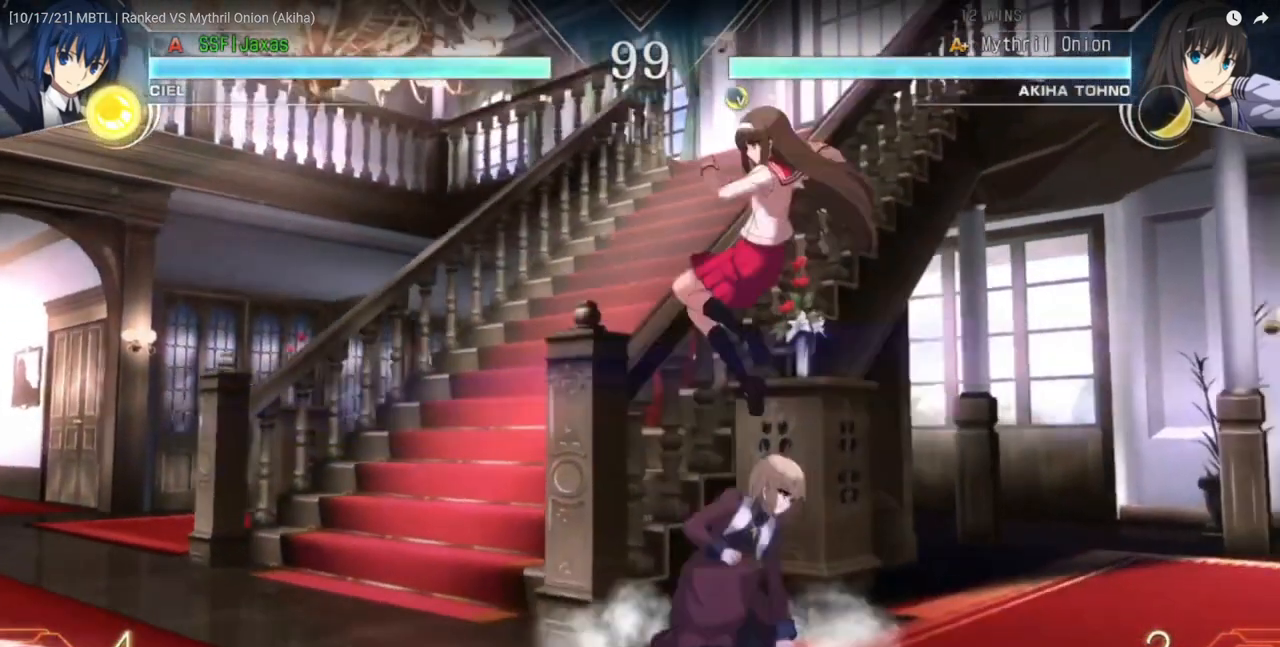
{"buttons": ["DPAD_DOWN", "DPAD_LEFT"], "events": [[300, "DPAD_DOWN", "down"]]}
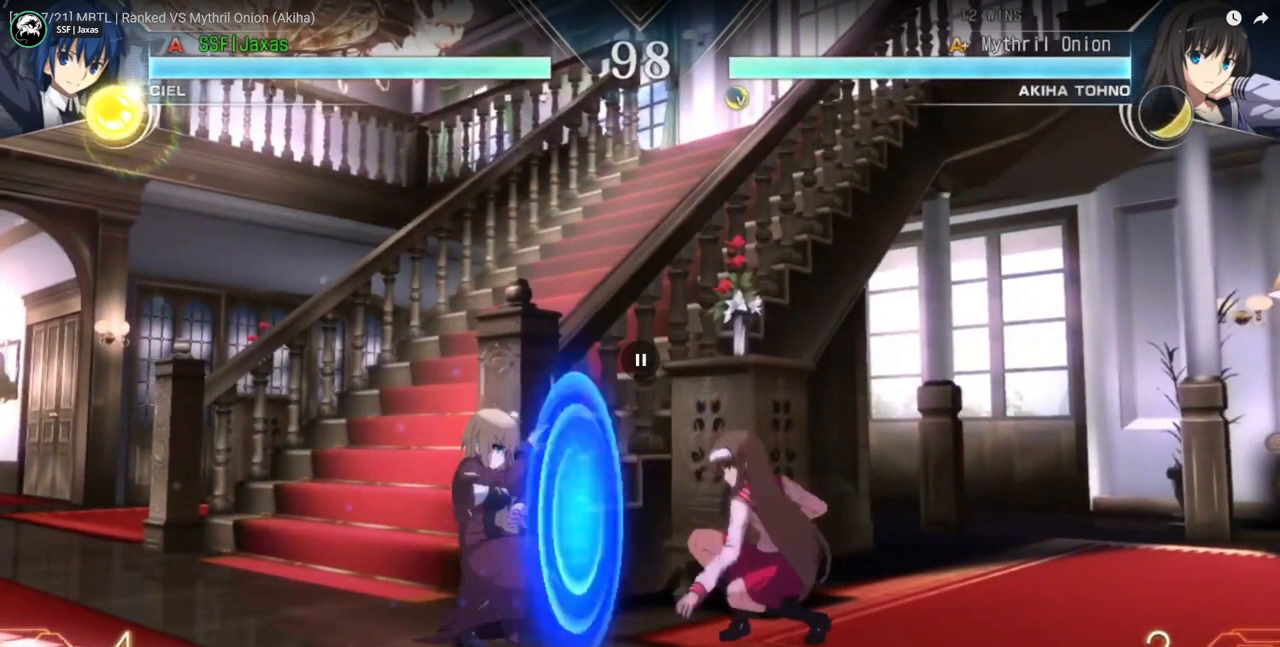
{"buttons": ["DPAD_DOWN", "DPAD_LEFT"], "events": []}
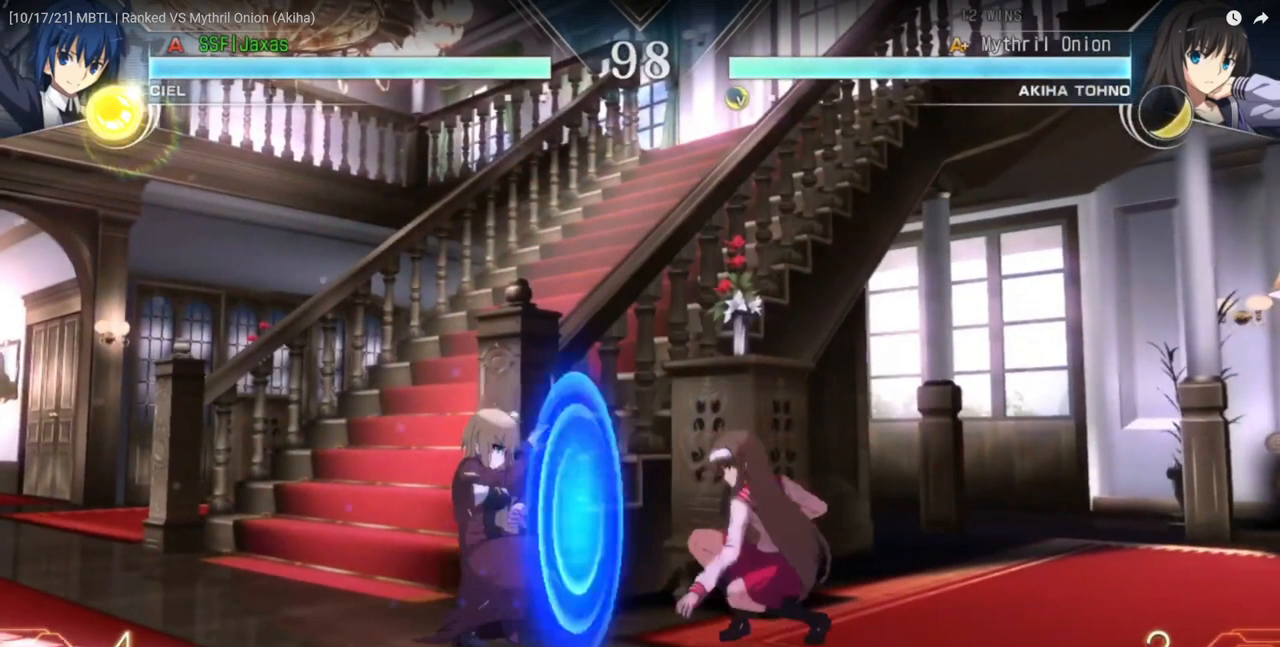
{"buttons": ["DPAD_DOWN", "DPAD_LEFT"], "events": []}
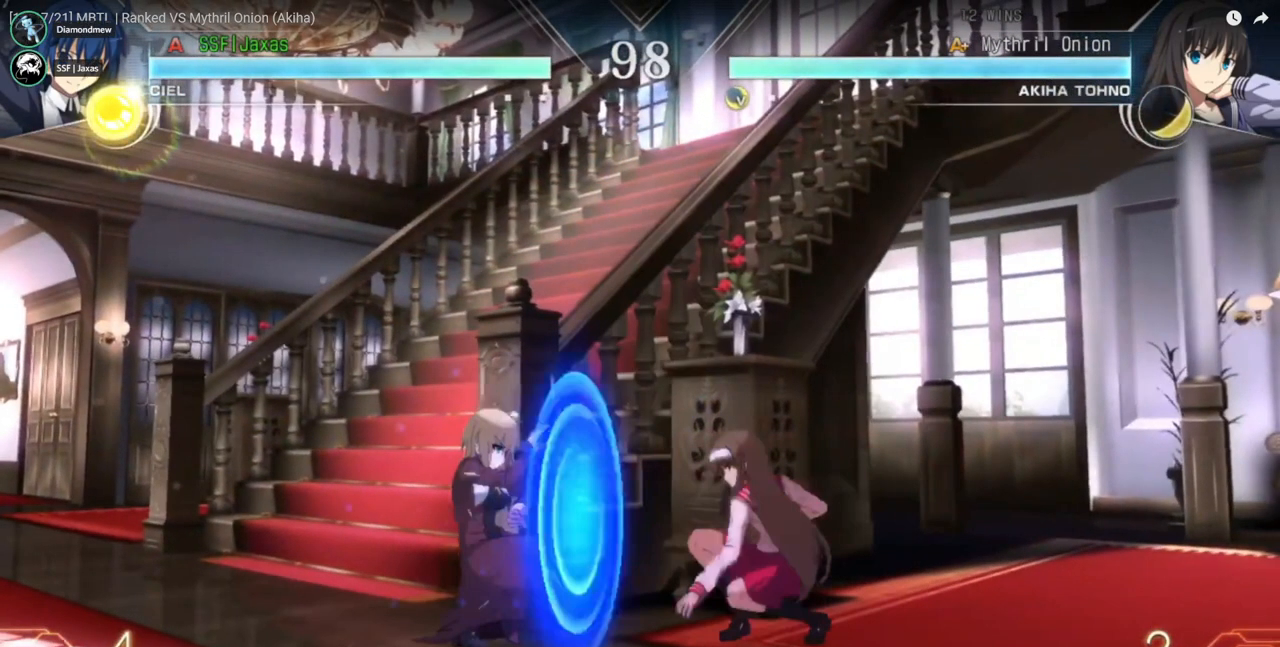
{"buttons": ["DPAD_DOWN", "DPAD_LEFT"], "events": []}
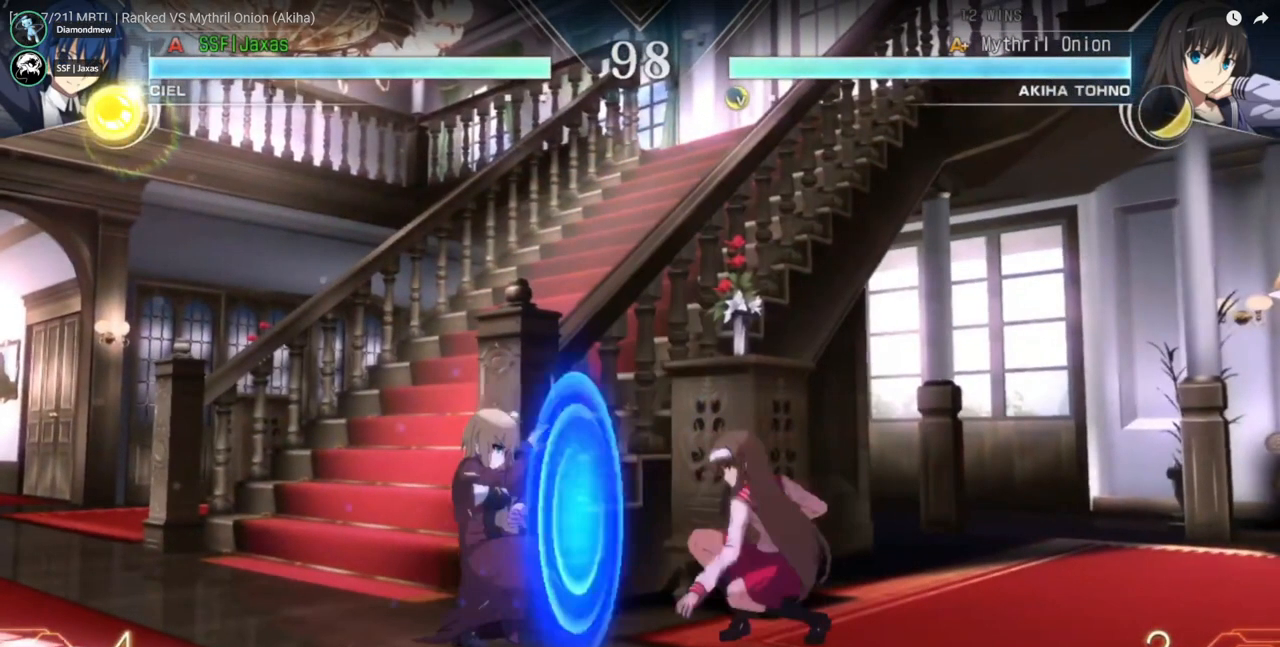
{"buttons": ["DPAD_DOWN", "DPAD_LEFT"], "events": []}
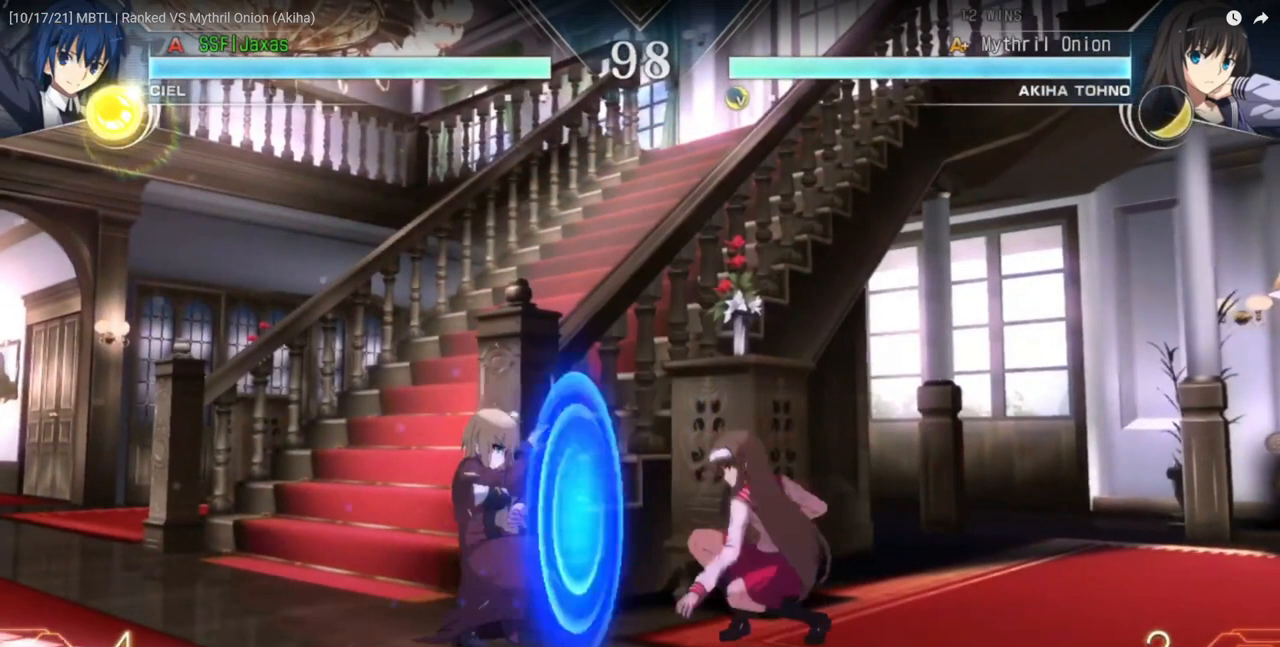
{"buttons": ["DPAD_DOWN", "DPAD_LEFT"], "events": []}
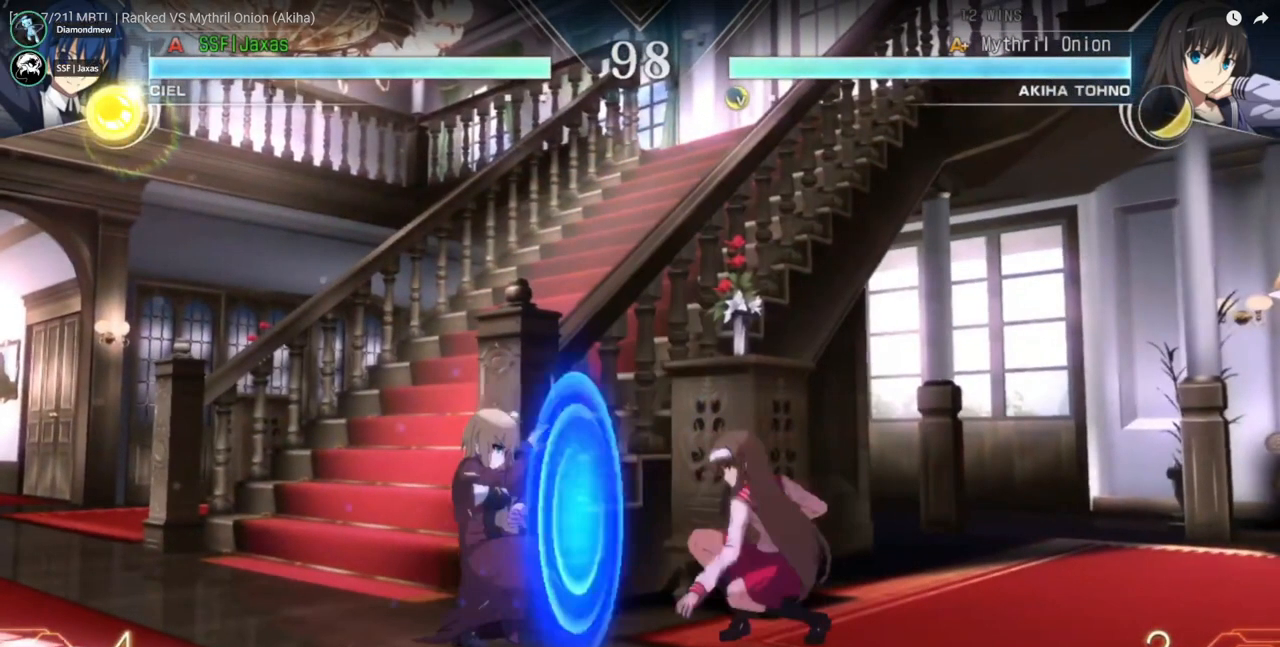
{"buttons": ["DPAD_DOWN", "DPAD_LEFT"], "events": []}
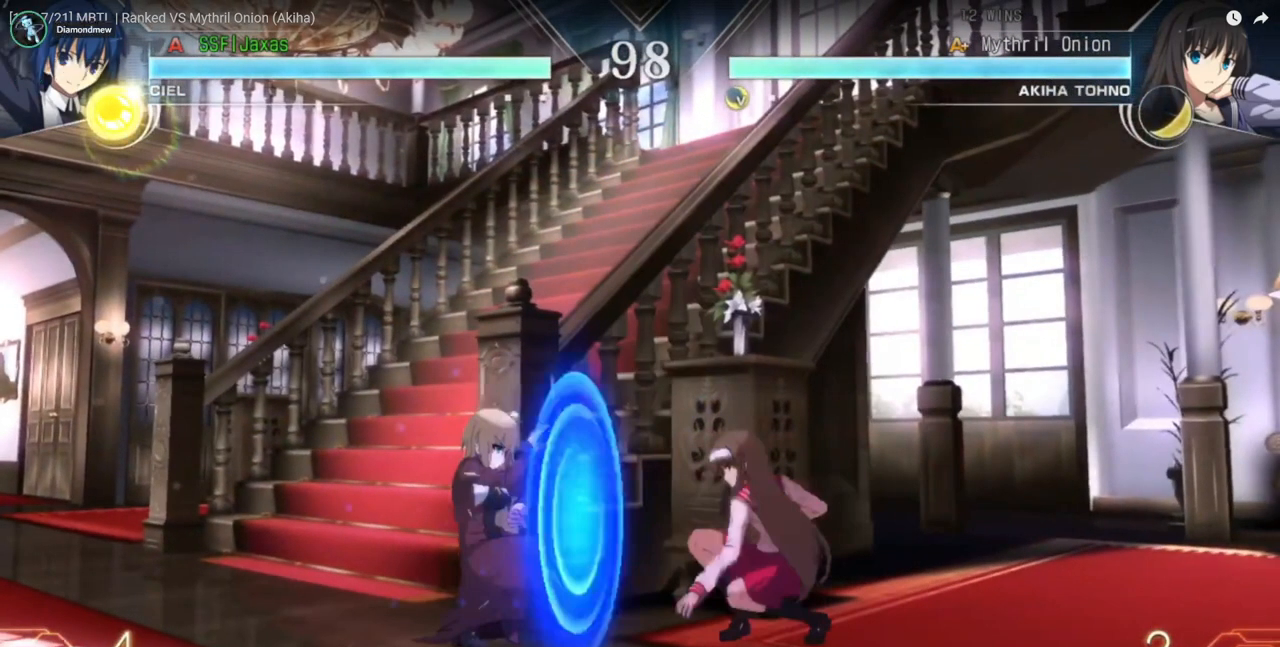
{"buttons": ["DPAD_DOWN", "DPAD_LEFT"], "events": []}
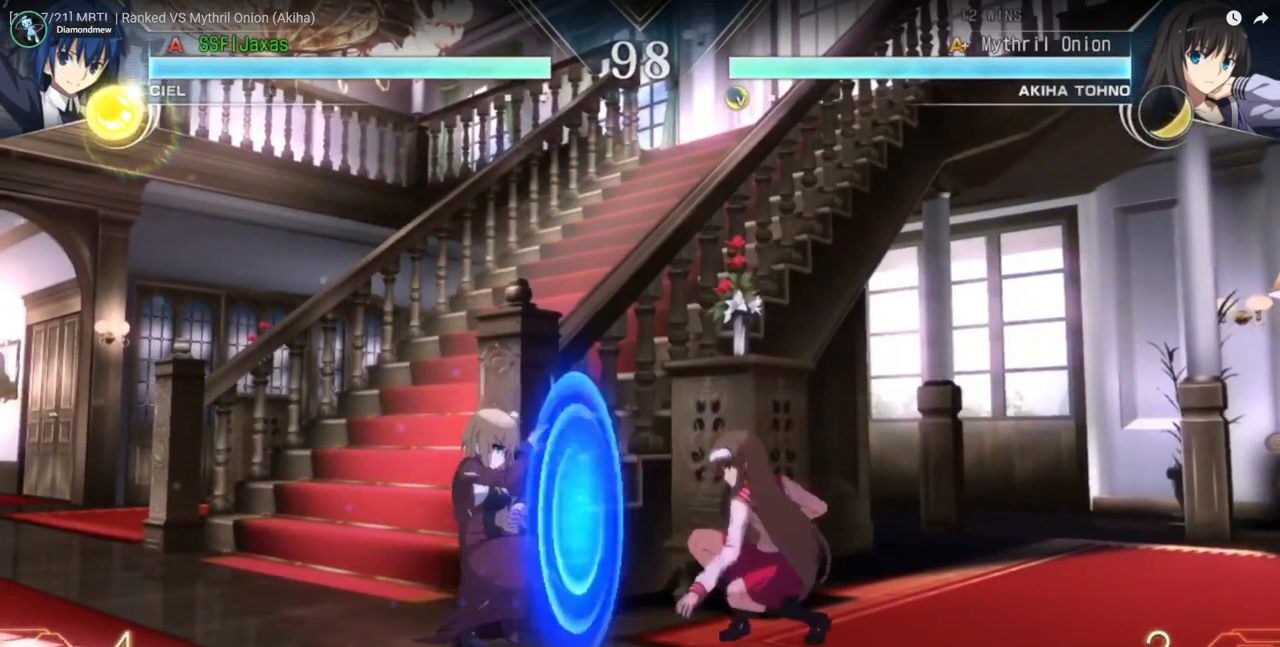
{"buttons": ["DPAD_DOWN", "DPAD_LEFT"], "events": []}
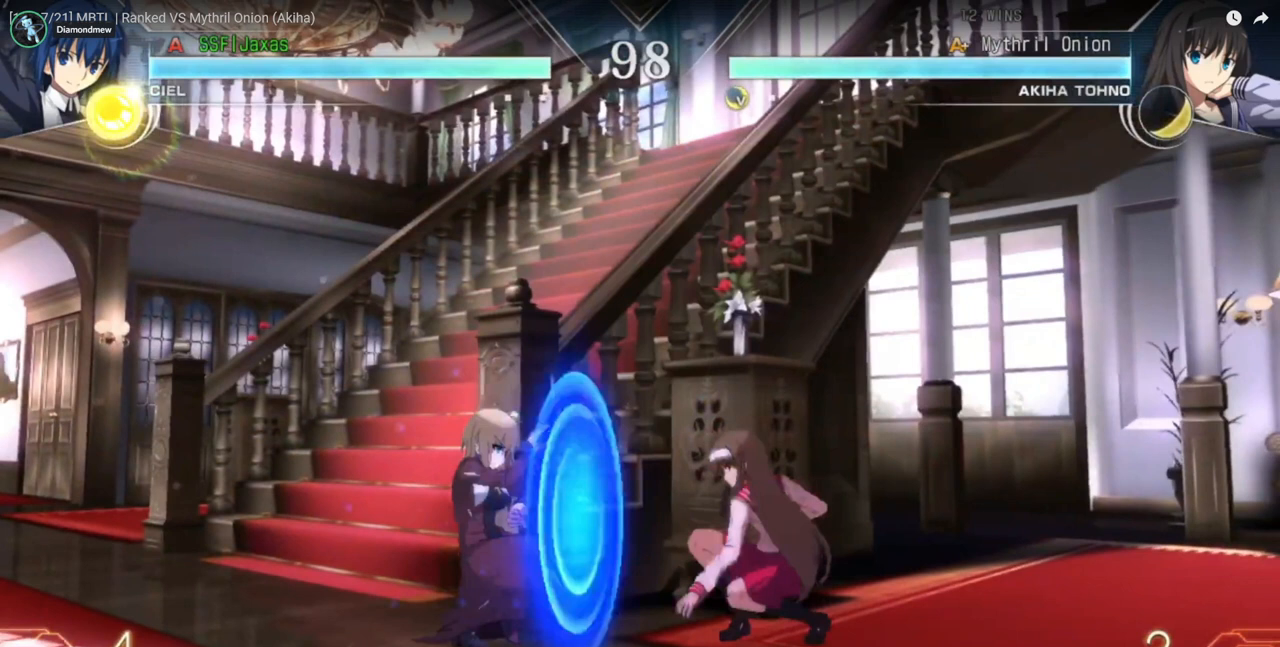
{"buttons": ["DPAD_DOWN", "DPAD_LEFT"], "events": []}
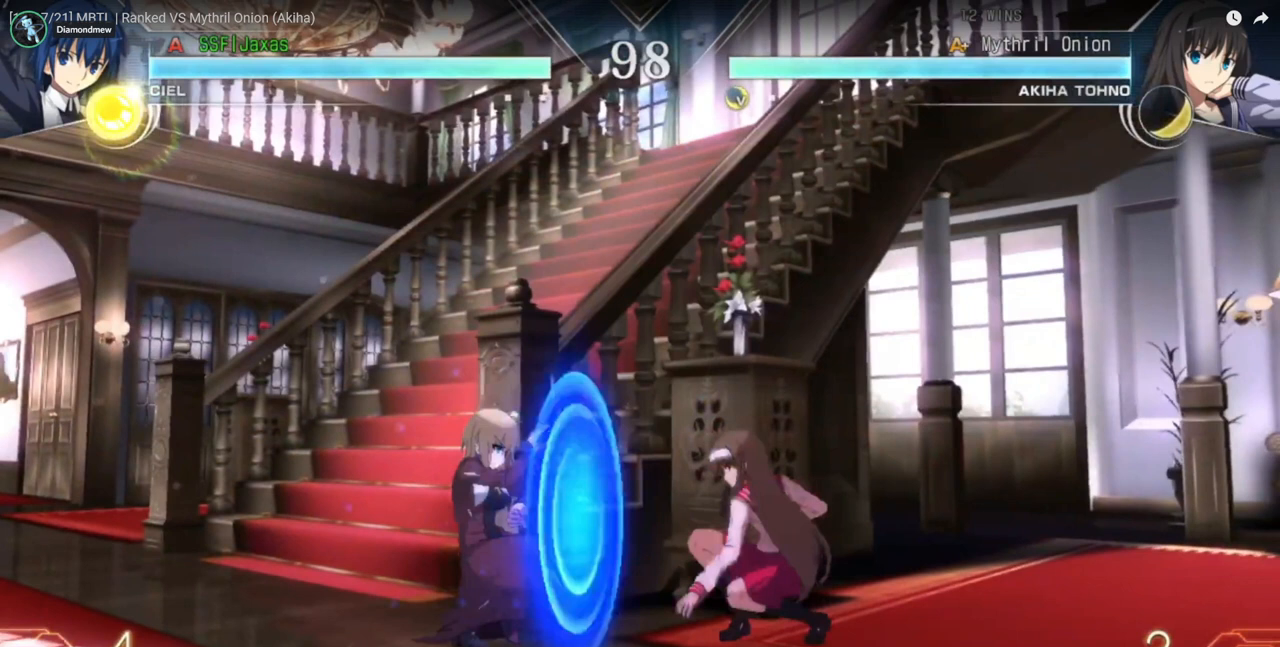
{"buttons": ["DPAD_DOWN", "DPAD_LEFT"], "events": []}
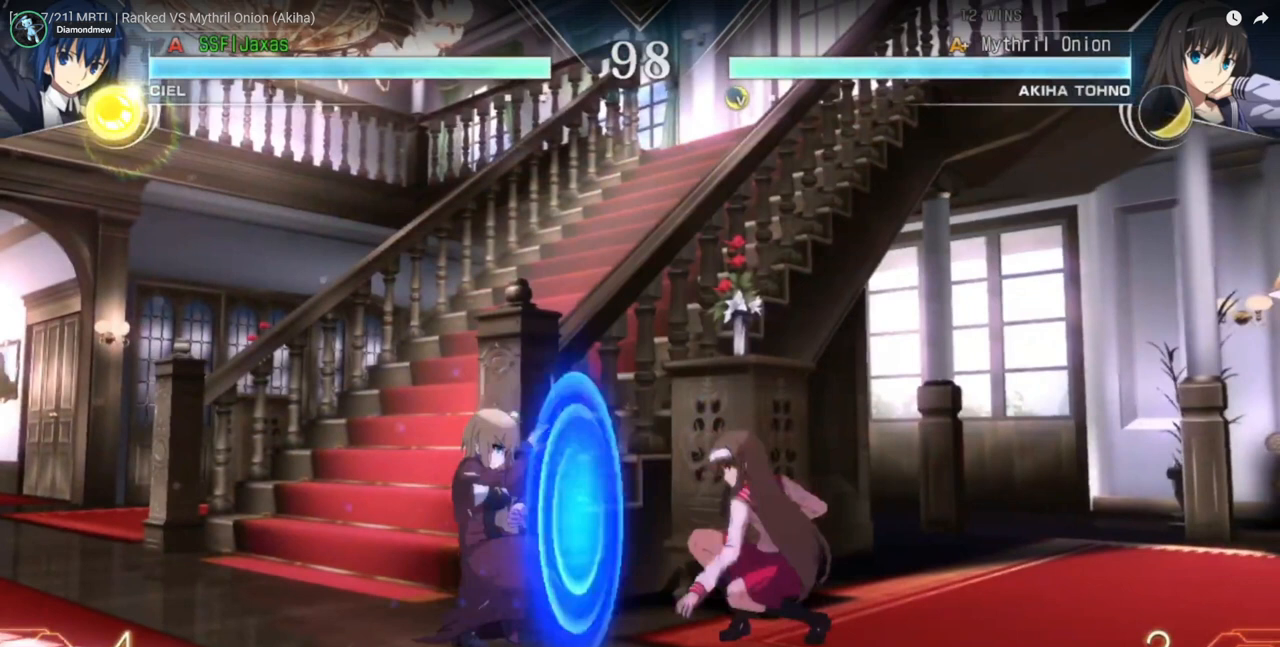
{"buttons": ["DPAD_DOWN", "DPAD_LEFT"], "events": []}
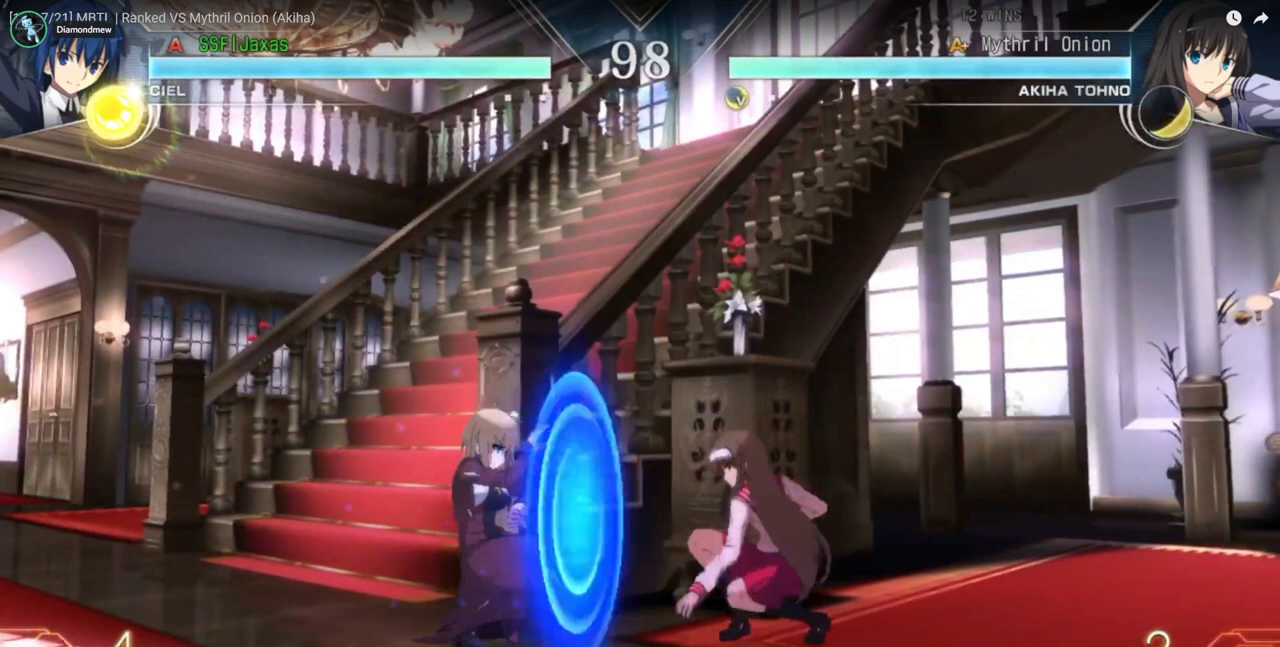
{"buttons": ["DPAD_DOWN", "DPAD_LEFT"], "events": []}
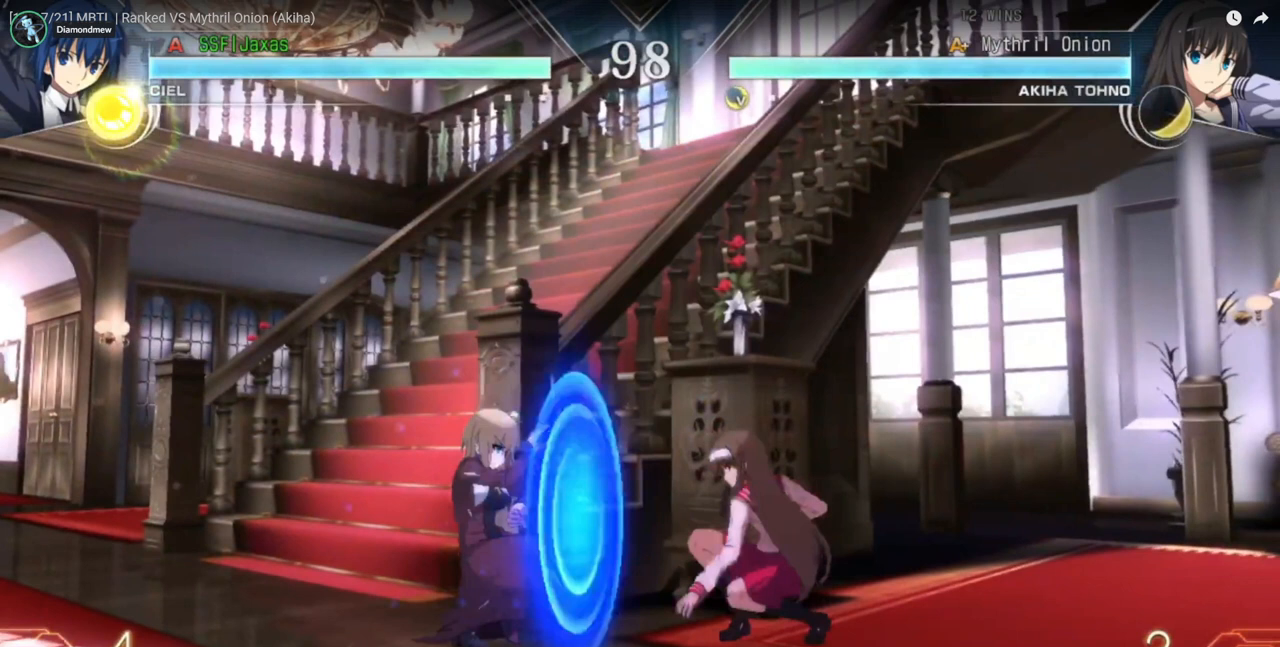
{"buttons": ["DPAD_DOWN", "DPAD_LEFT"], "events": []}
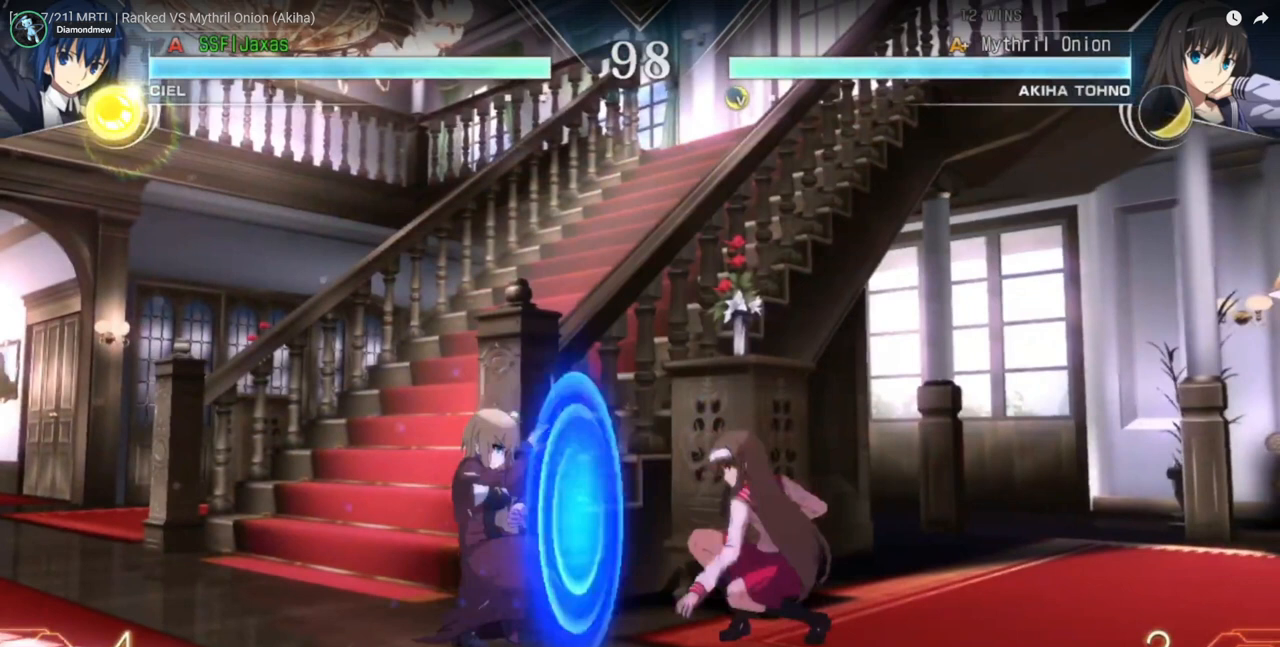
{"buttons": ["DPAD_DOWN", "DPAD_LEFT"], "events": []}
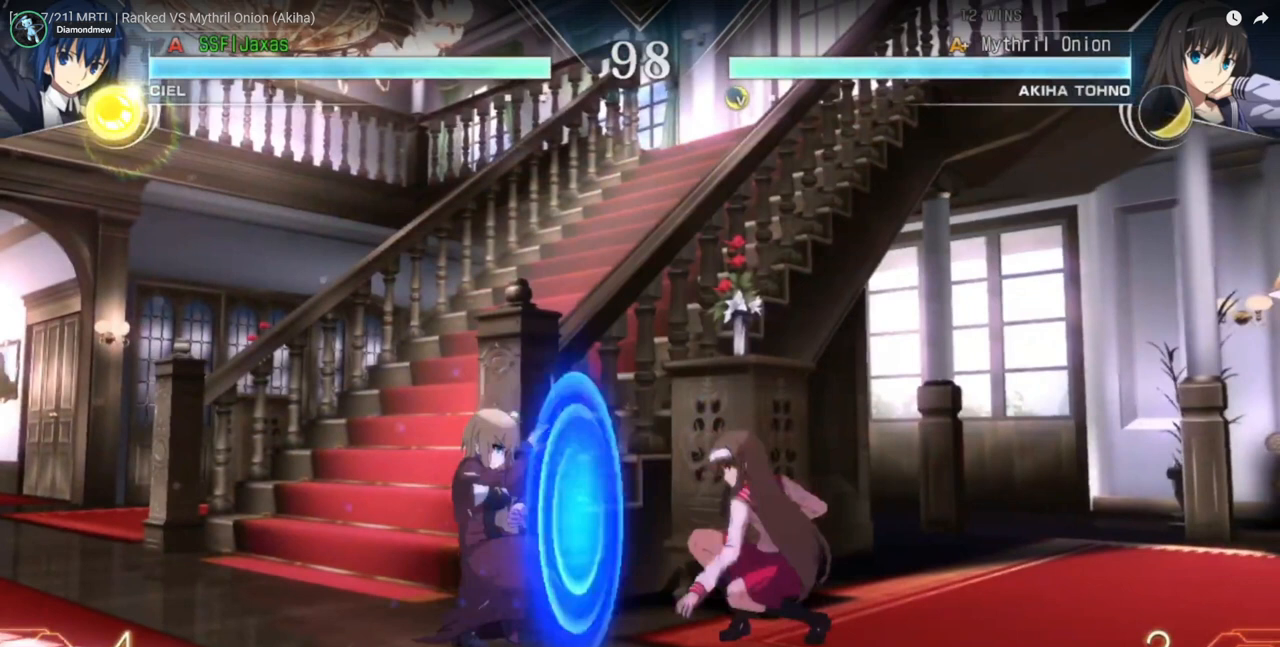
{"buttons": ["DPAD_DOWN", "DPAD_LEFT"], "events": []}
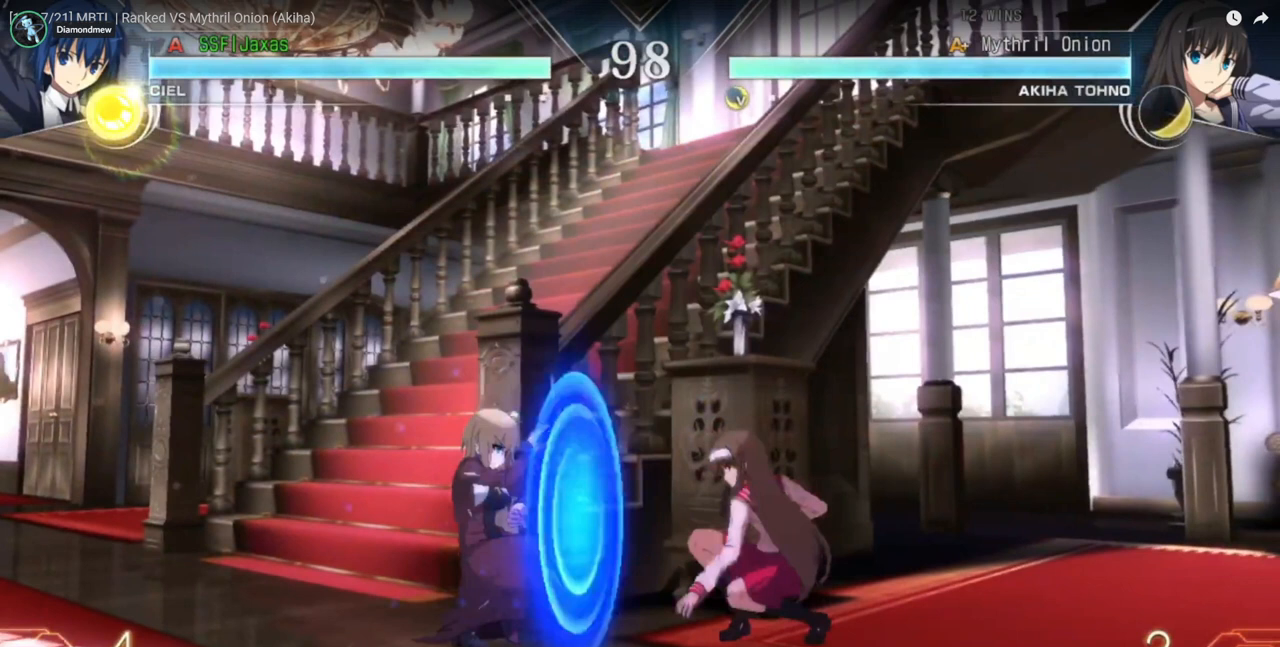
{"buttons": ["DPAD_DOWN", "DPAD_LEFT"], "events": []}
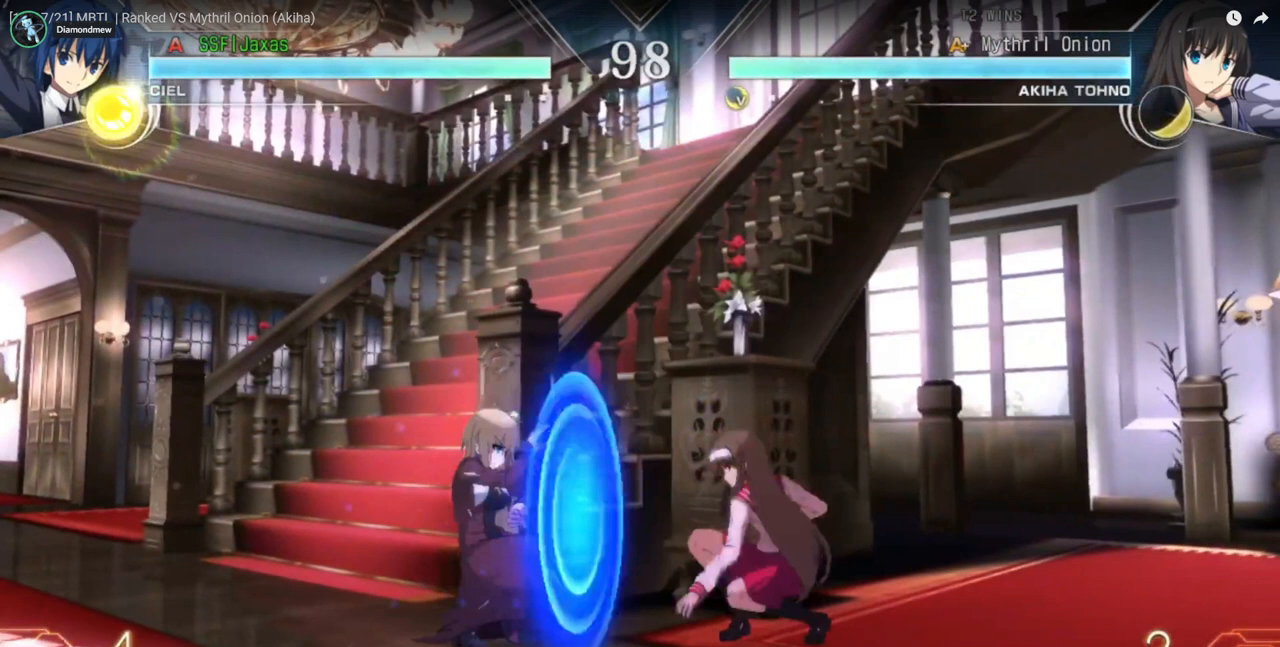
{"buttons": ["DPAD_DOWN", "DPAD_LEFT"], "events": []}
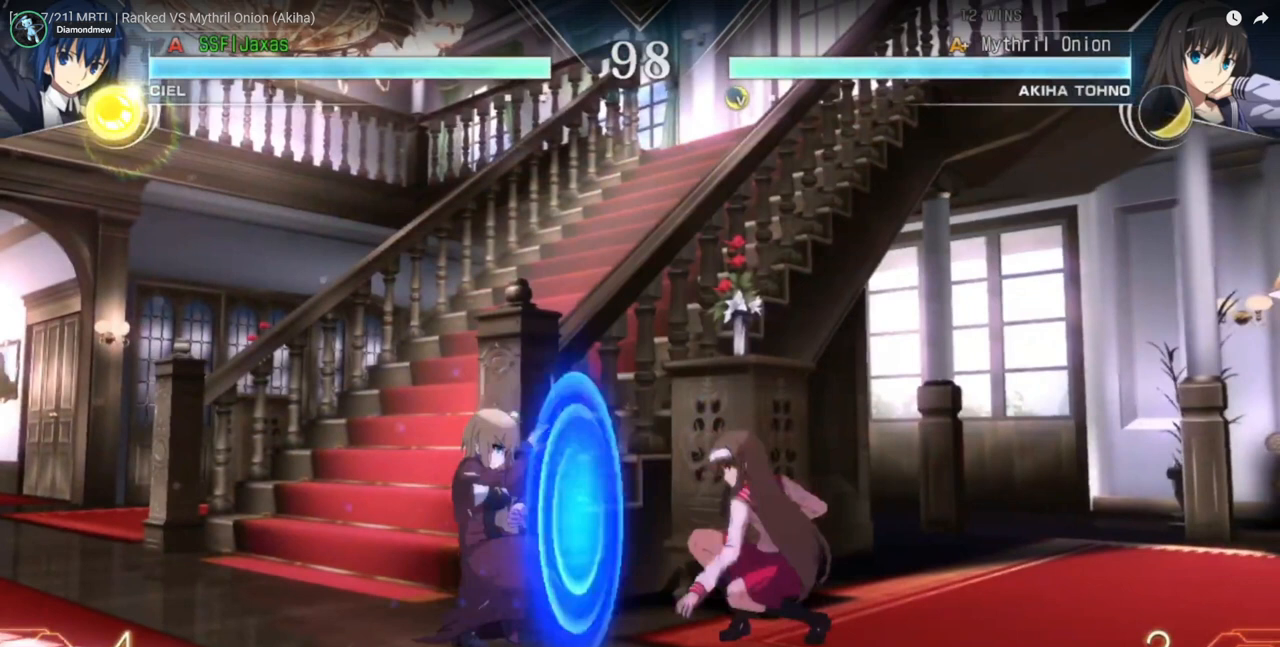
{"buttons": ["DPAD_DOWN", "DPAD_LEFT"], "events": []}
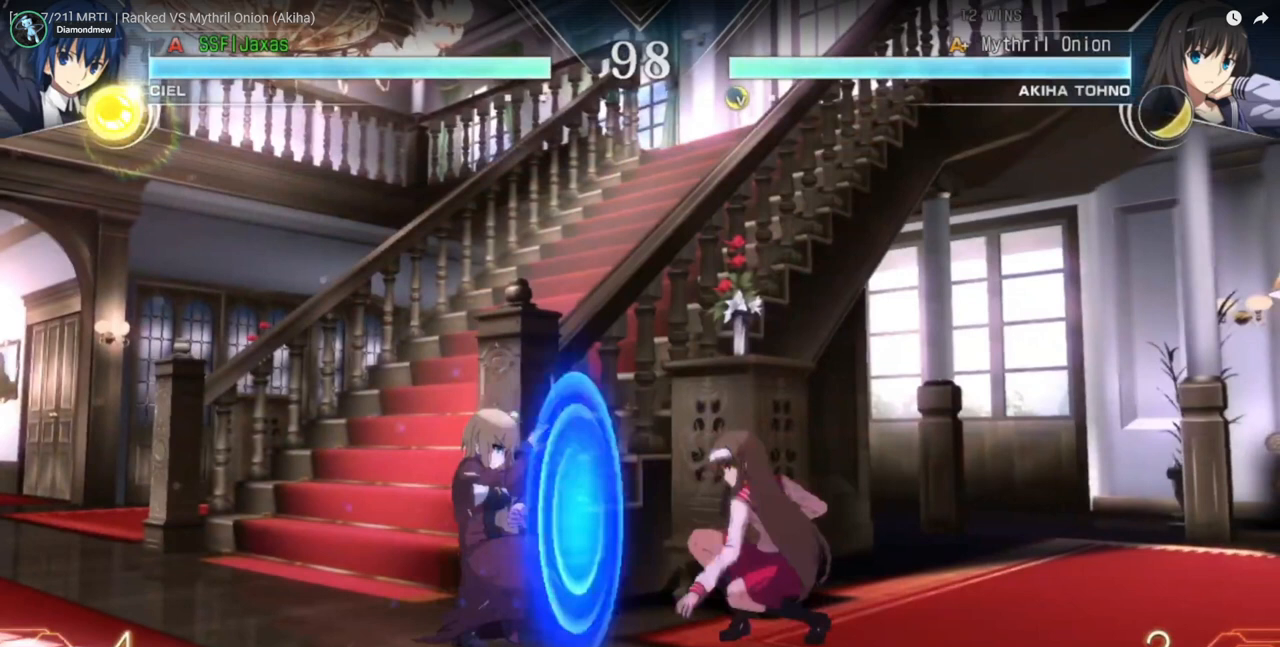
{"buttons": ["DPAD_DOWN", "DPAD_LEFT"], "events": []}
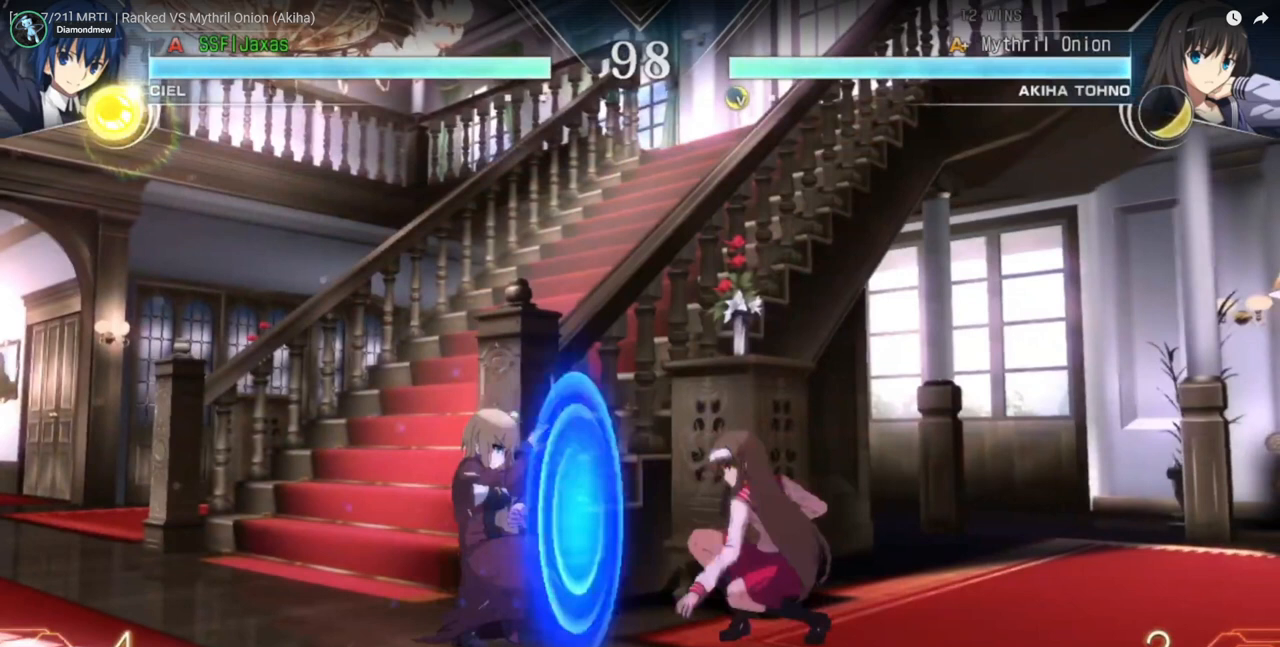
{"buttons": ["DPAD_DOWN", "DPAD_LEFT"], "events": []}
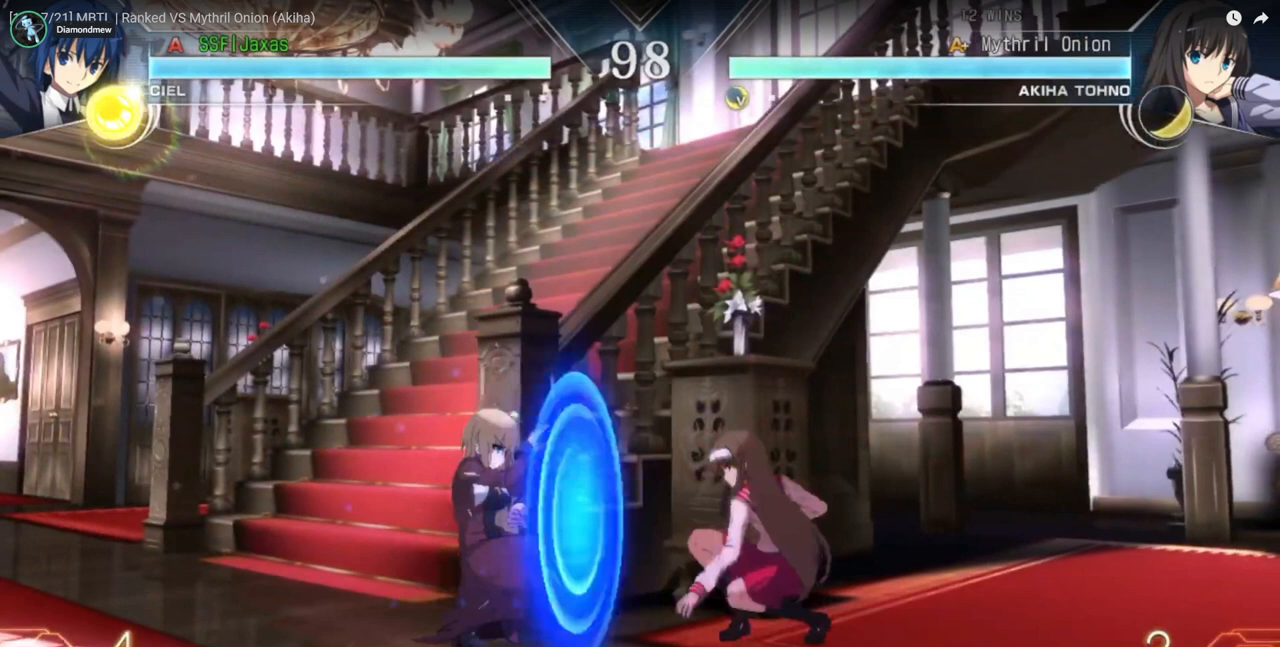
{"buttons": ["DPAD_DOWN", "DPAD_LEFT"], "events": []}
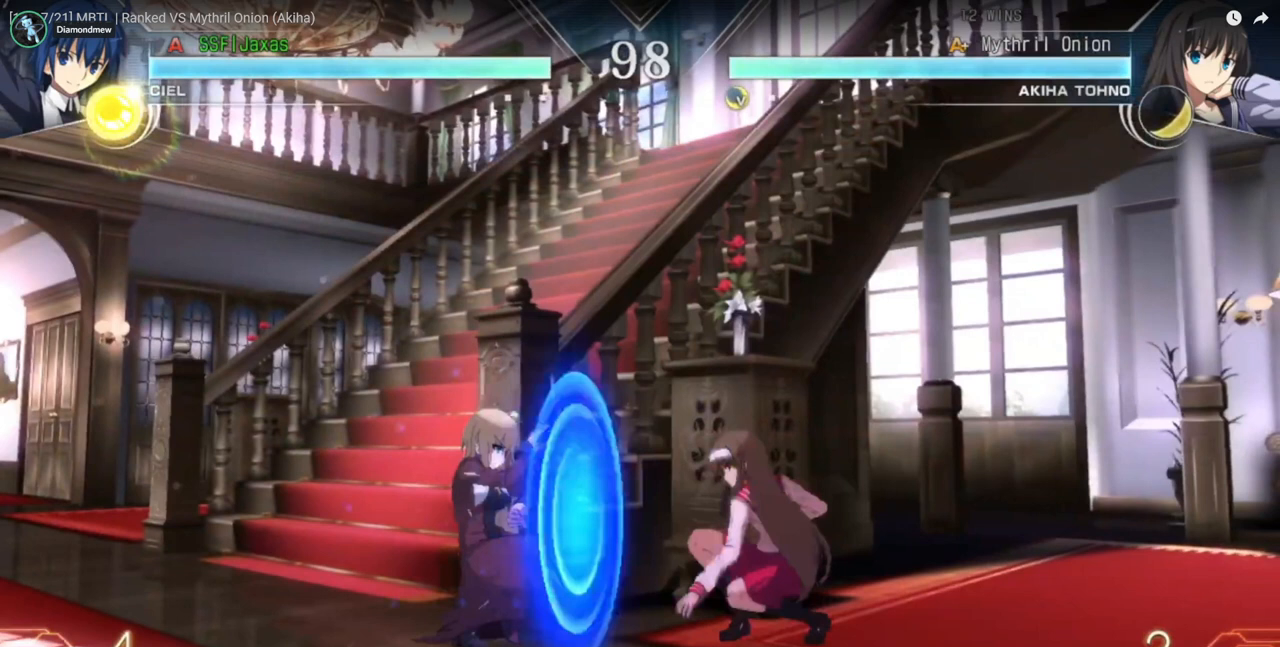
{"buttons": ["DPAD_DOWN", "DPAD_LEFT"], "events": []}
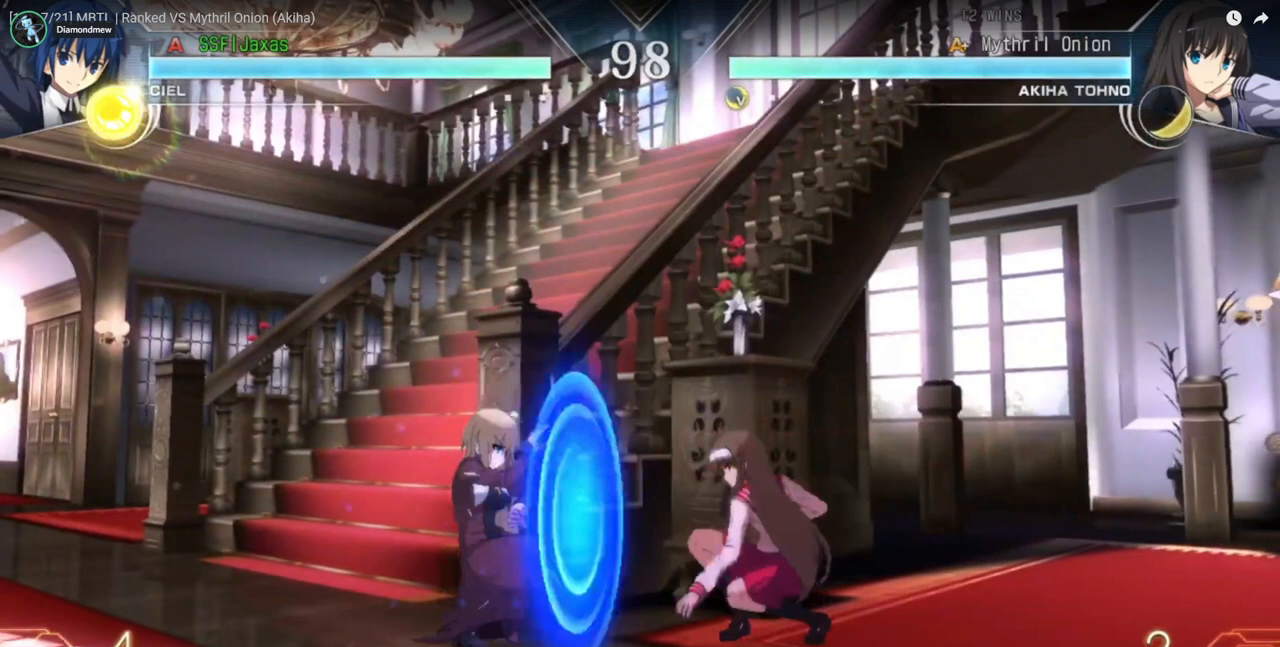
{"buttons": ["DPAD_DOWN", "DPAD_LEFT"], "events": []}
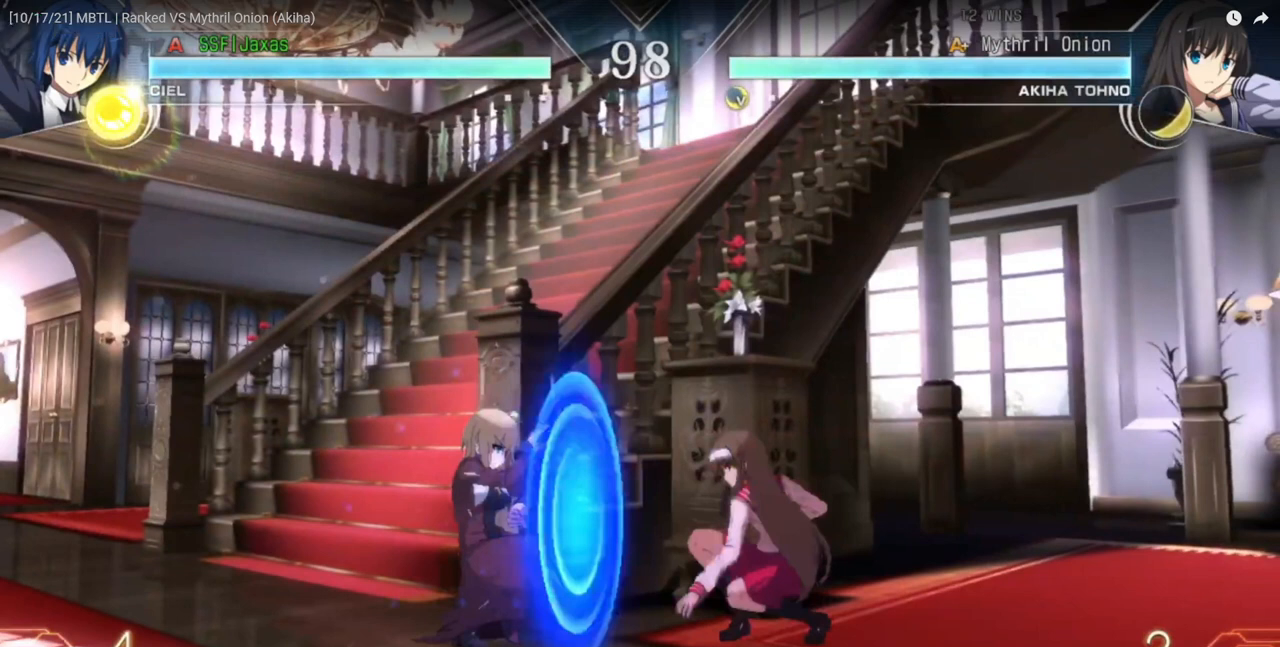
{"buttons": ["DPAD_DOWN", "DPAD_LEFT"], "events": []}